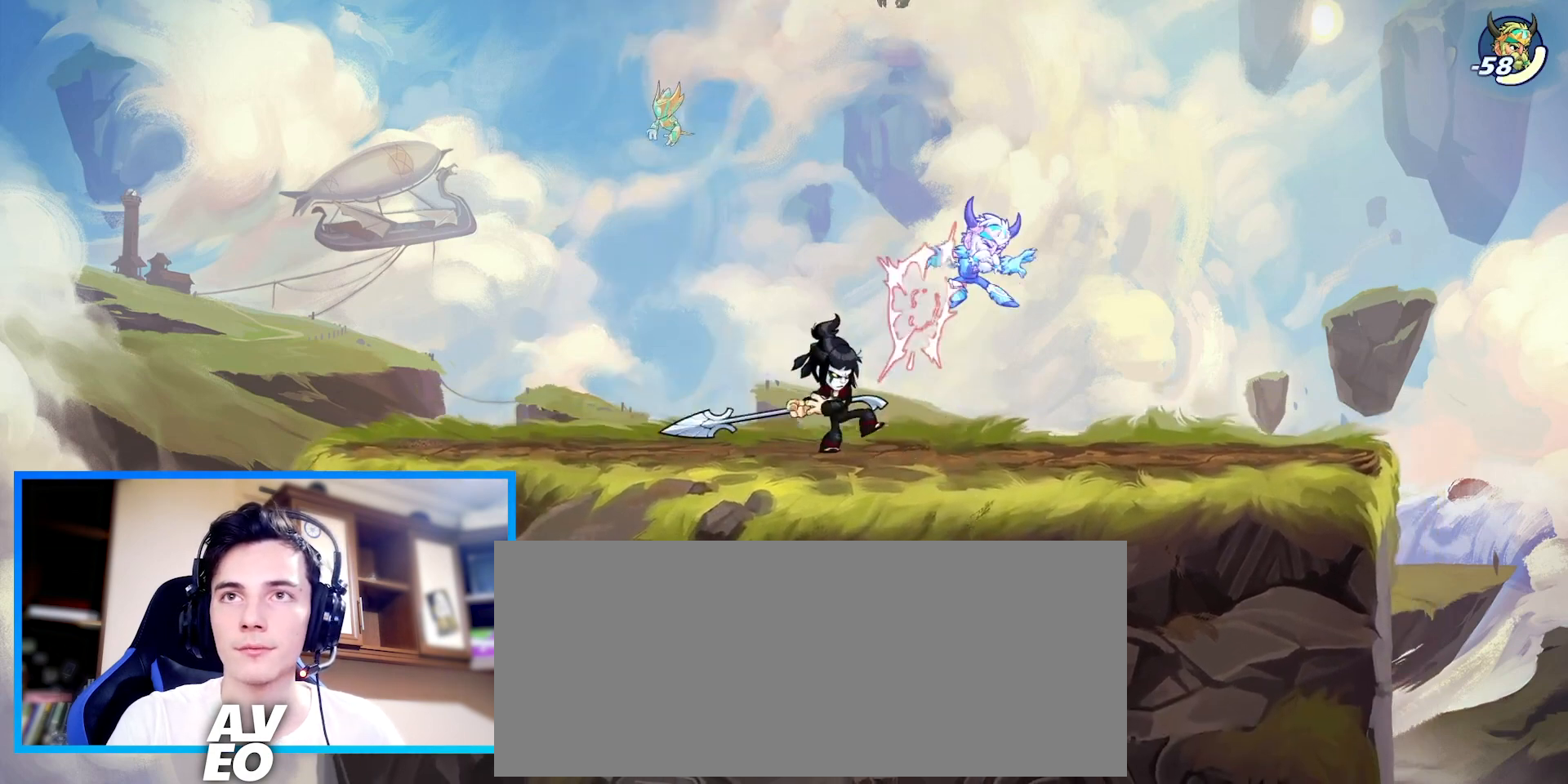
Gameplay with keyboard; each line is a JSON object with the keys held at the frame after it. "events" lists presses ("down") and releases ("up") of "c", "down", "left", "right", "space", "up", "v", "x" and "z" between this image and that frame as [ms after this image, input, new state], when the widget could be followed in between. No other keys are recorded. Mouse input is not recorded.
{"keys": [], "events": [[67, "c", "down"], [133, "c", "up"], [200, "c", "down"], [300, "c", "up"], [367, "down", "up"]]}
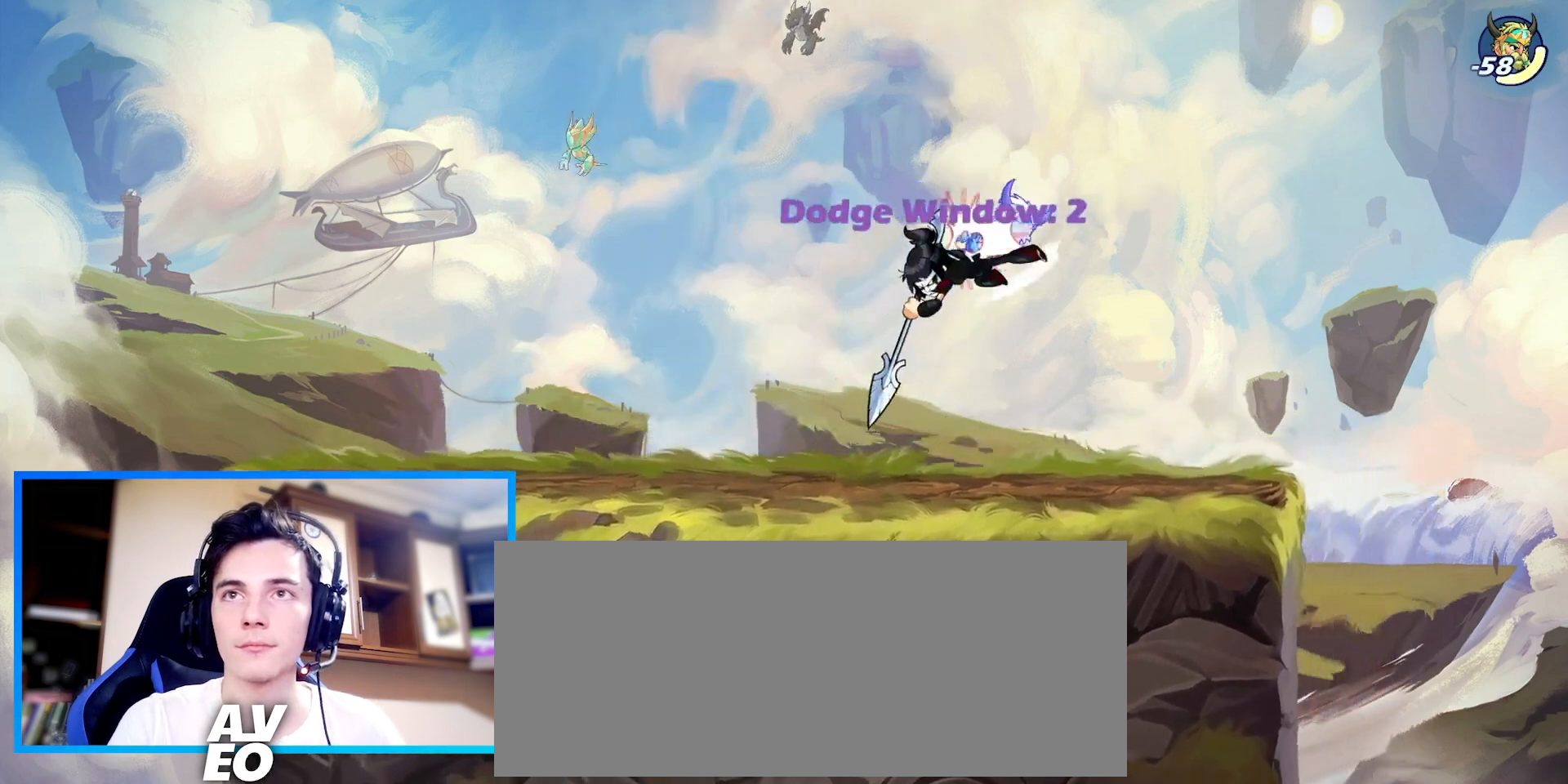
{"keys": ["right"], "events": [[333, "z", "down"], [400, "down", "down"], [433, "c", "down"], [433, "right", "down"], [467, "down", "up"], [467, "z", "up"], [500, "c", "up"]]}
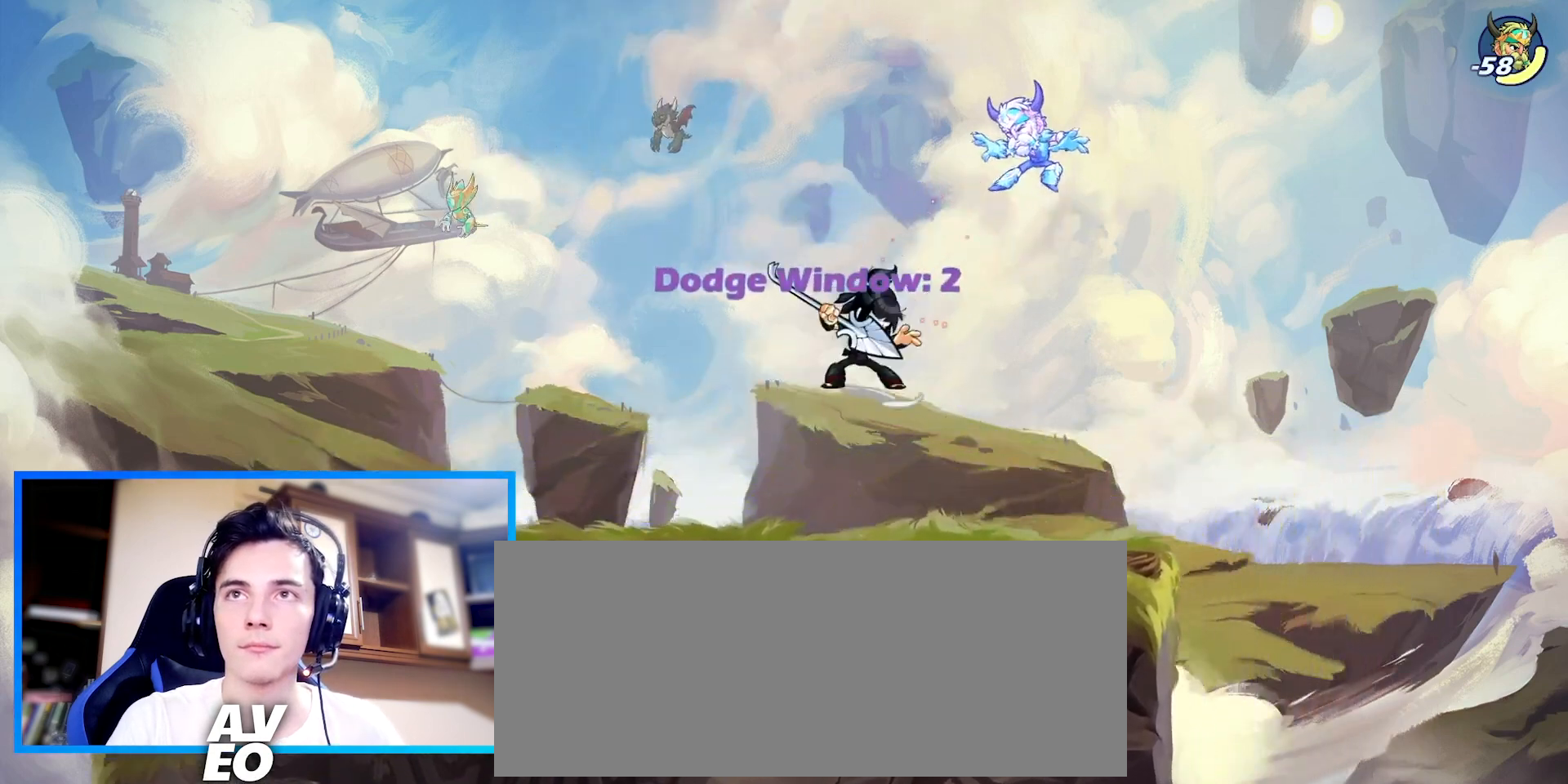
{"keys": ["right"], "events": []}
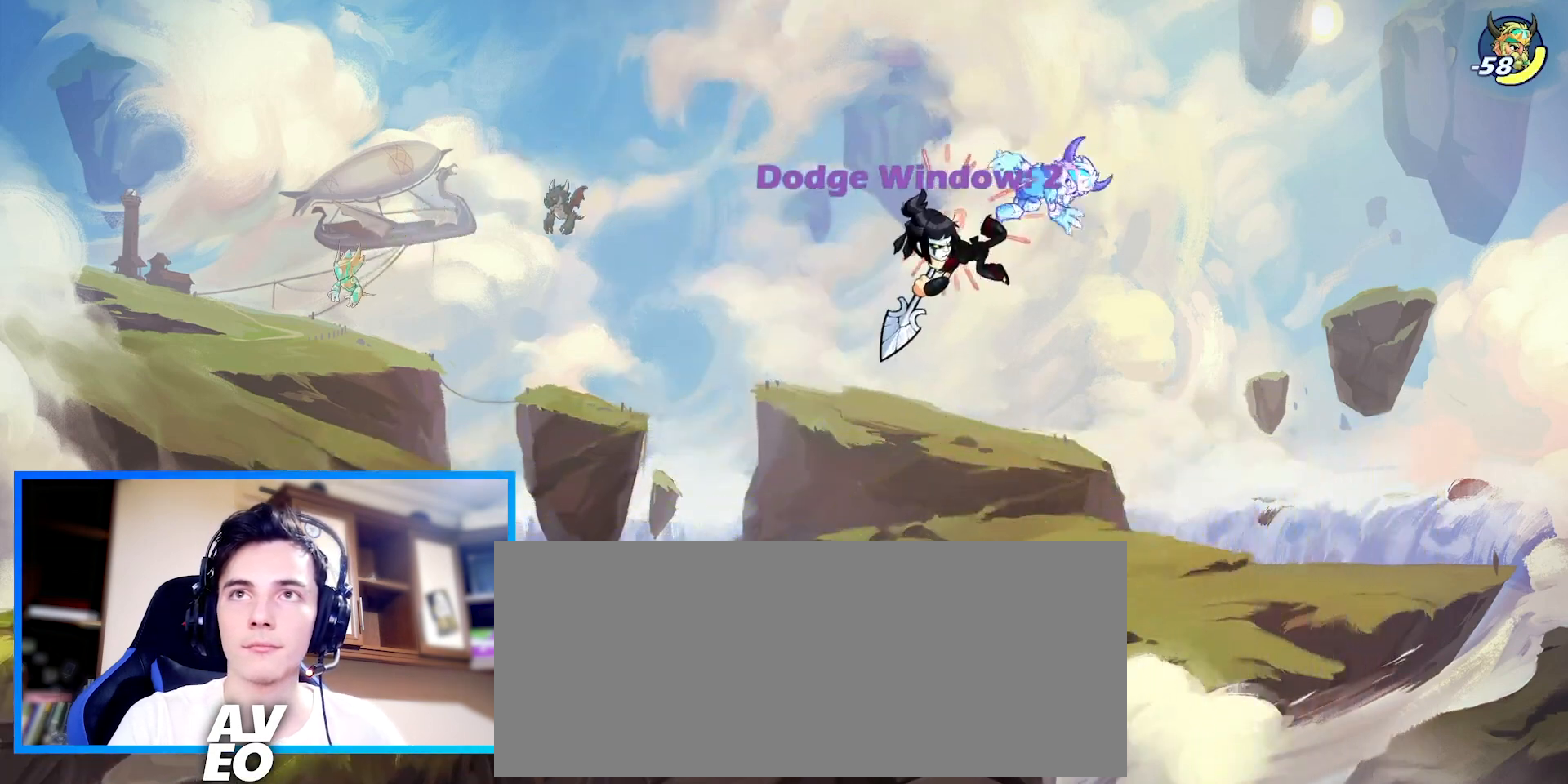
{"keys": ["down", "right"], "events": [[267, "c", "down"], [267, "space", "down"], [367, "space", "up"], [433, "c", "up"], [467, "down", "down"]]}
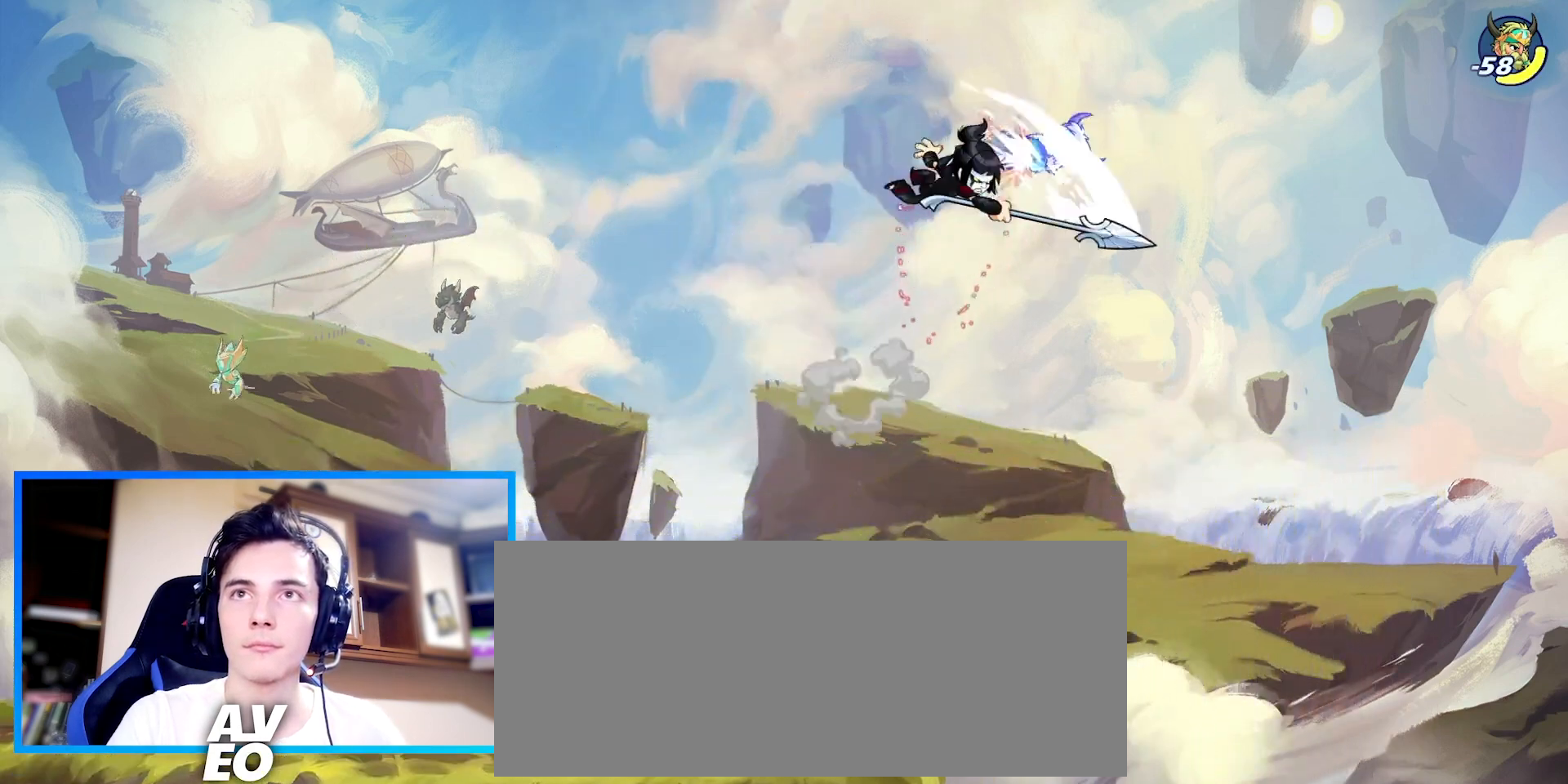
{"keys": ["c"], "events": [[267, "z", "down"], [333, "c", "down"], [333, "down", "up"], [367, "right", "up"], [400, "z", "up"]]}
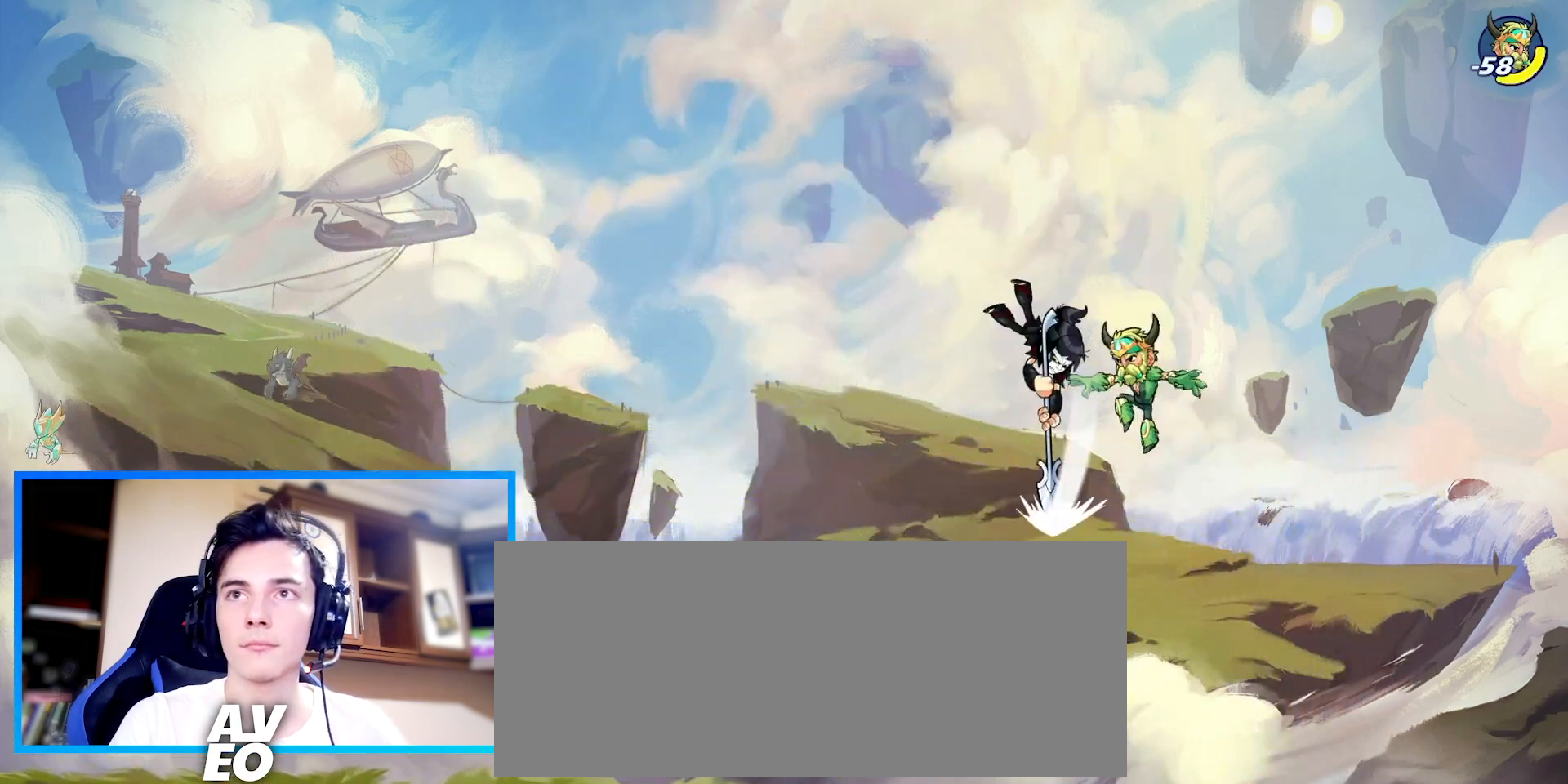
{"keys": ["left", "space"], "events": [[100, "c", "up"], [300, "left", "down"], [467, "space", "down"]]}
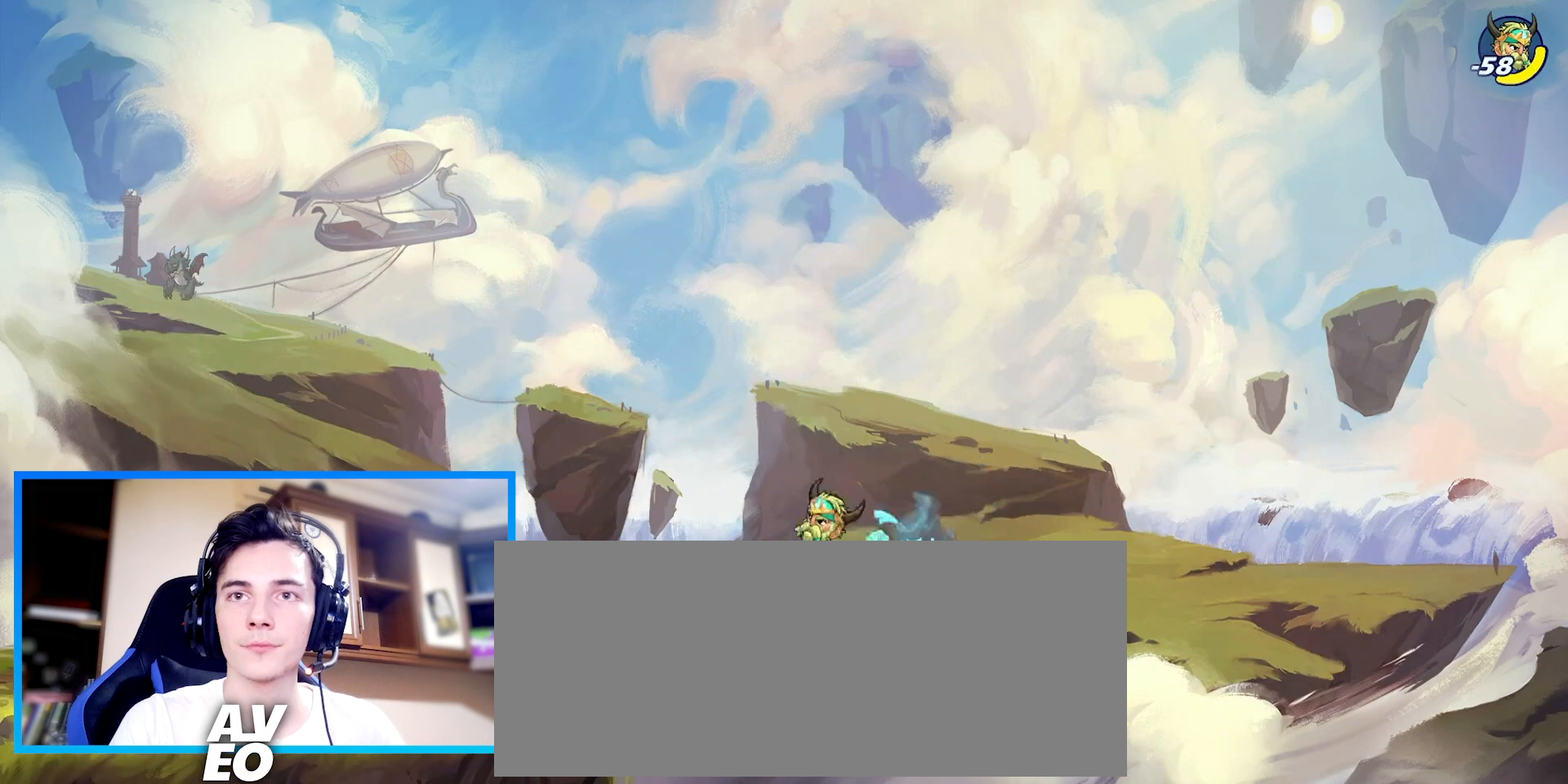
{"keys": ["down", "left"], "events": [[33, "space", "up"], [433, "down", "down"]]}
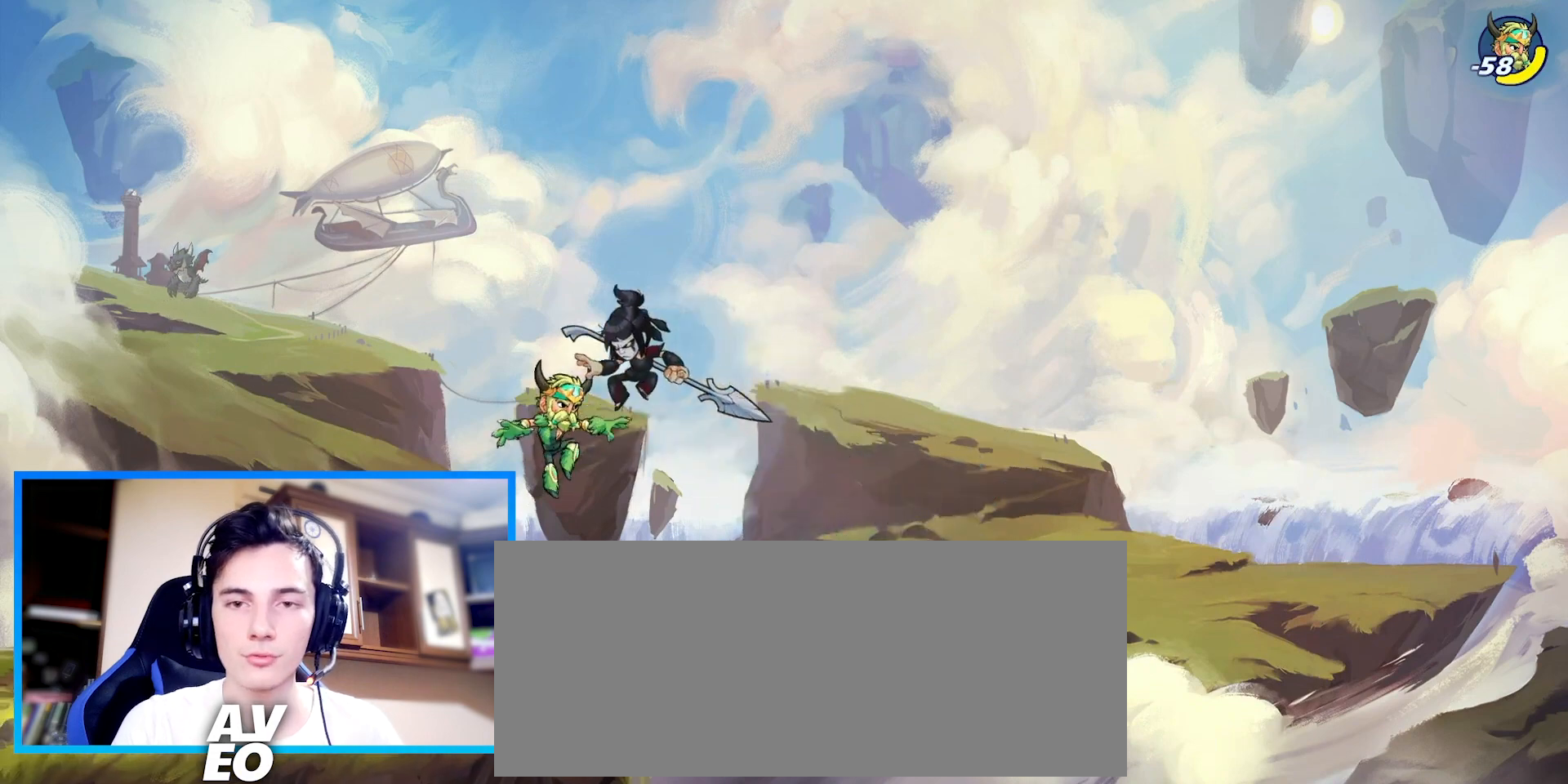
{"keys": ["left"], "events": [[133, "down", "up"]]}
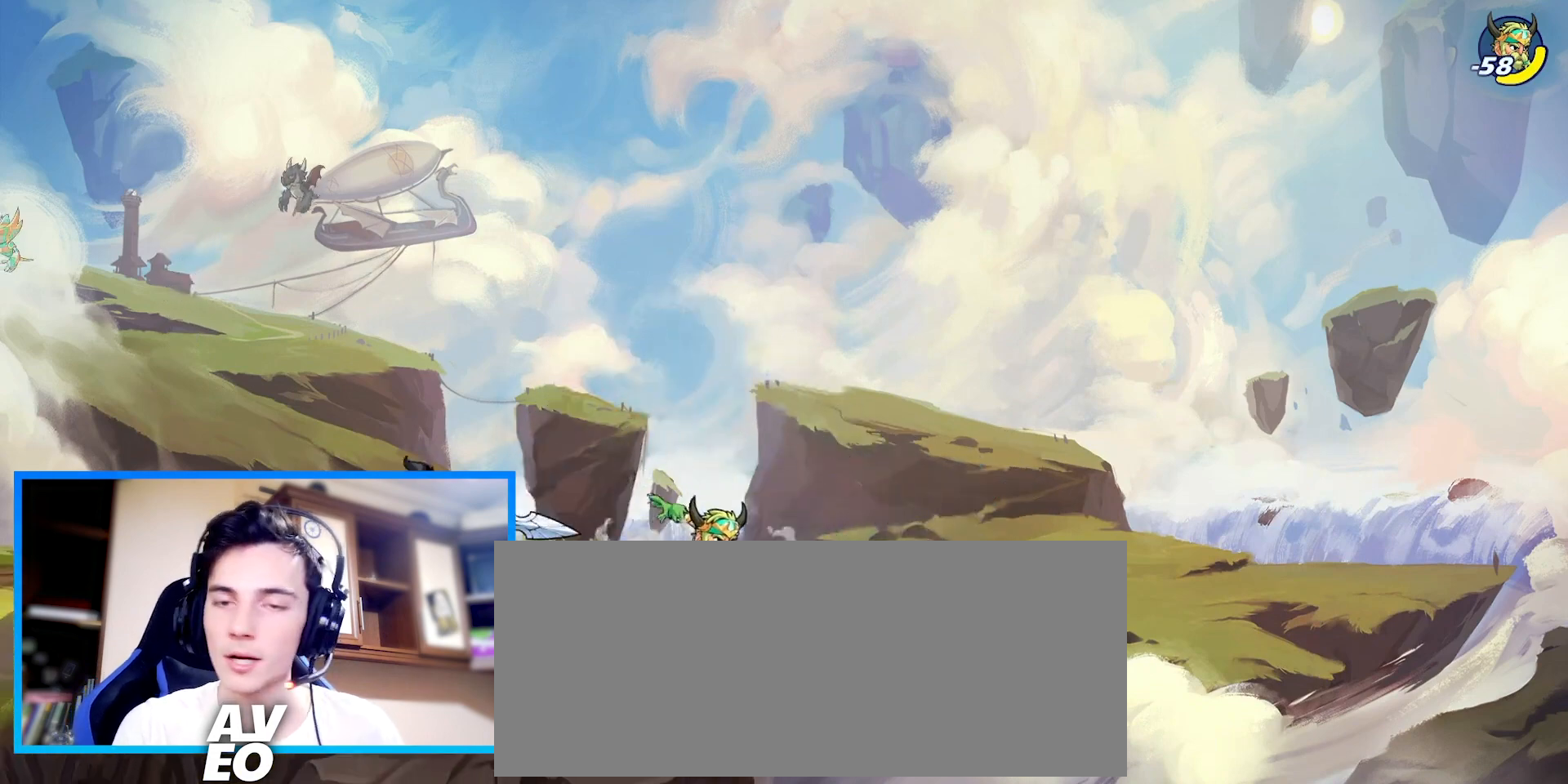
{"keys": ["right"], "events": [[467, "right", "down"], [500, "left", "up"]]}
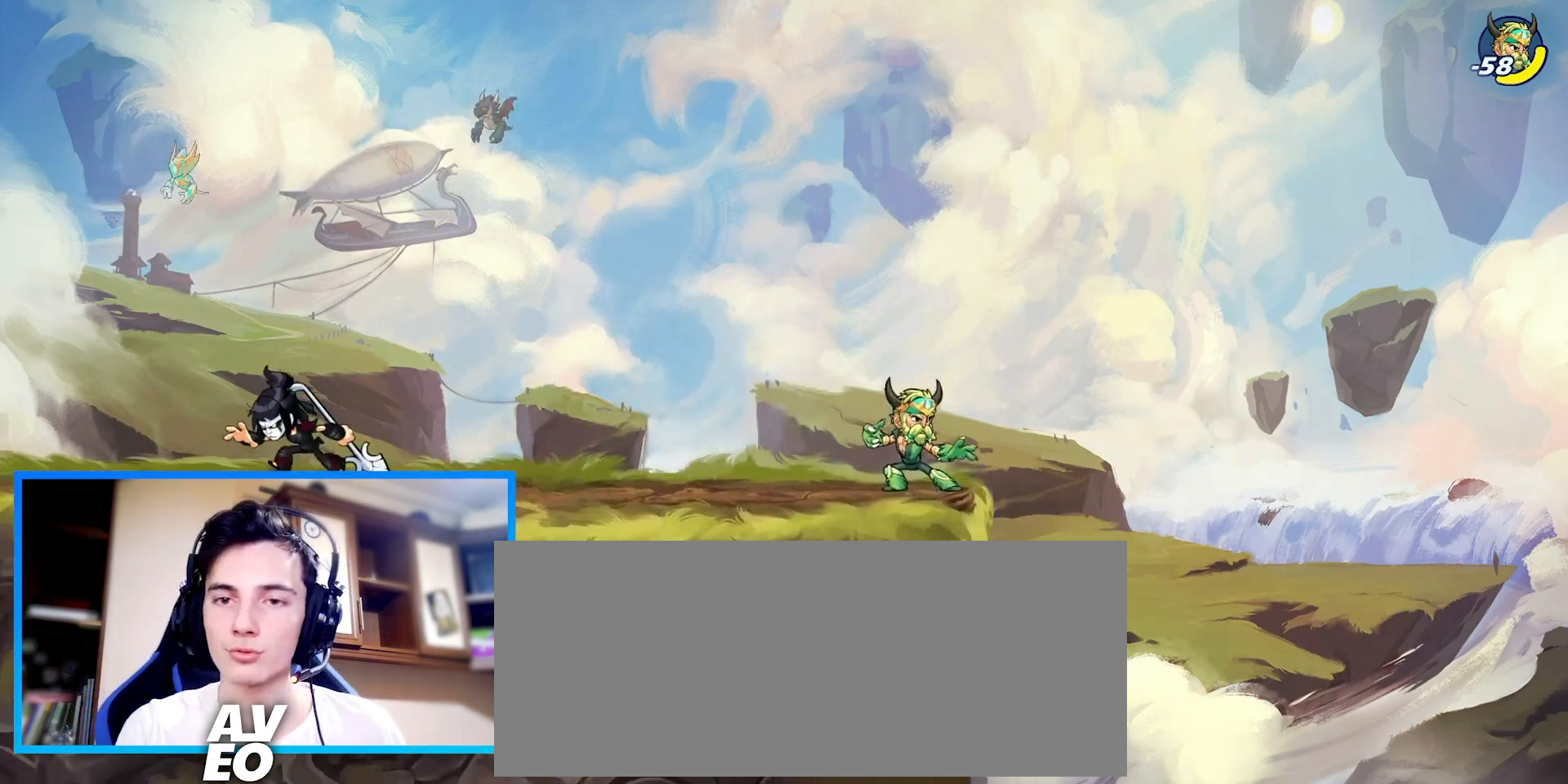
{"keys": [], "events": [[100, "right", "up"]]}
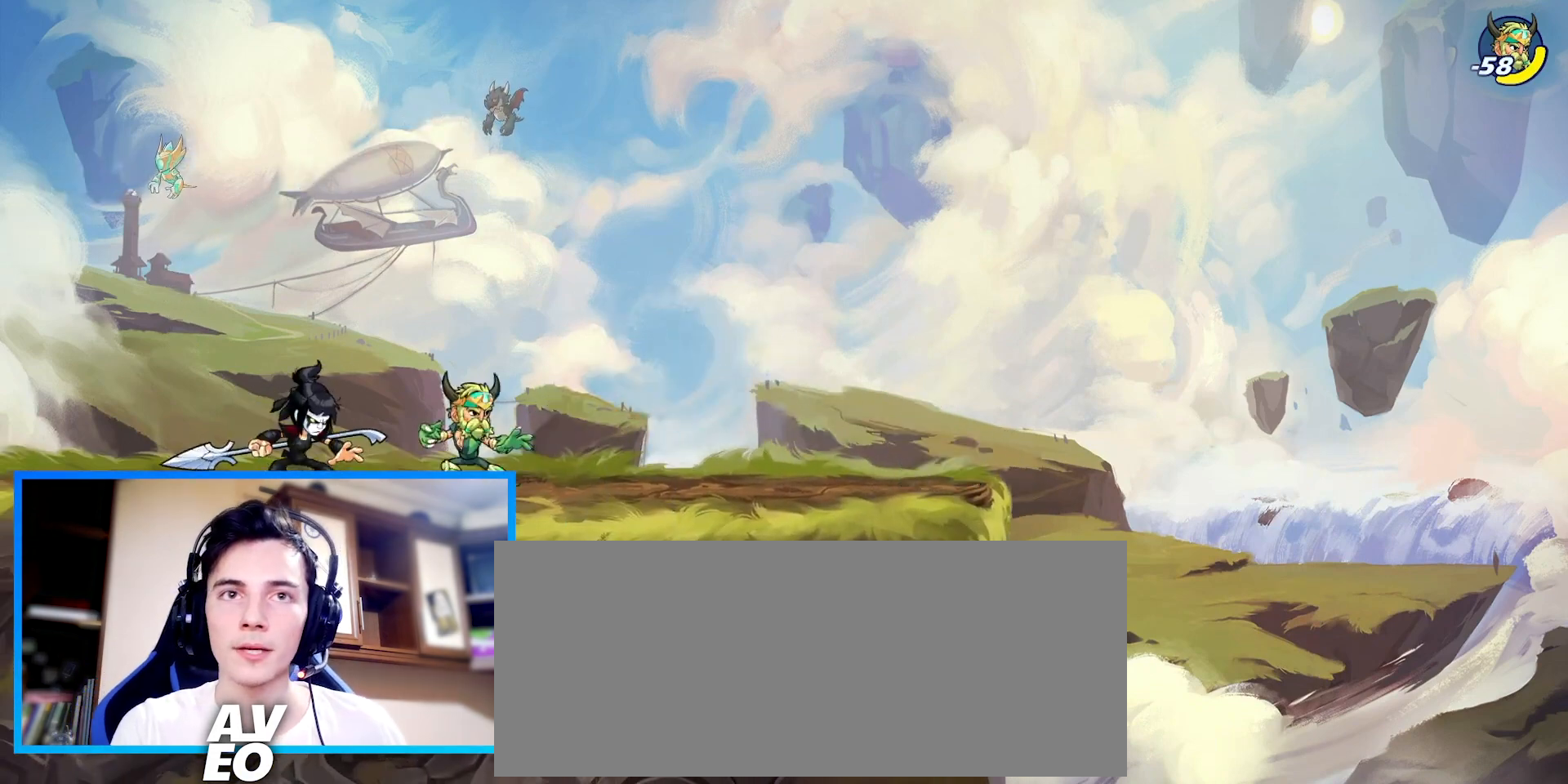
{"keys": ["left"], "events": [[400, "left", "down"]]}
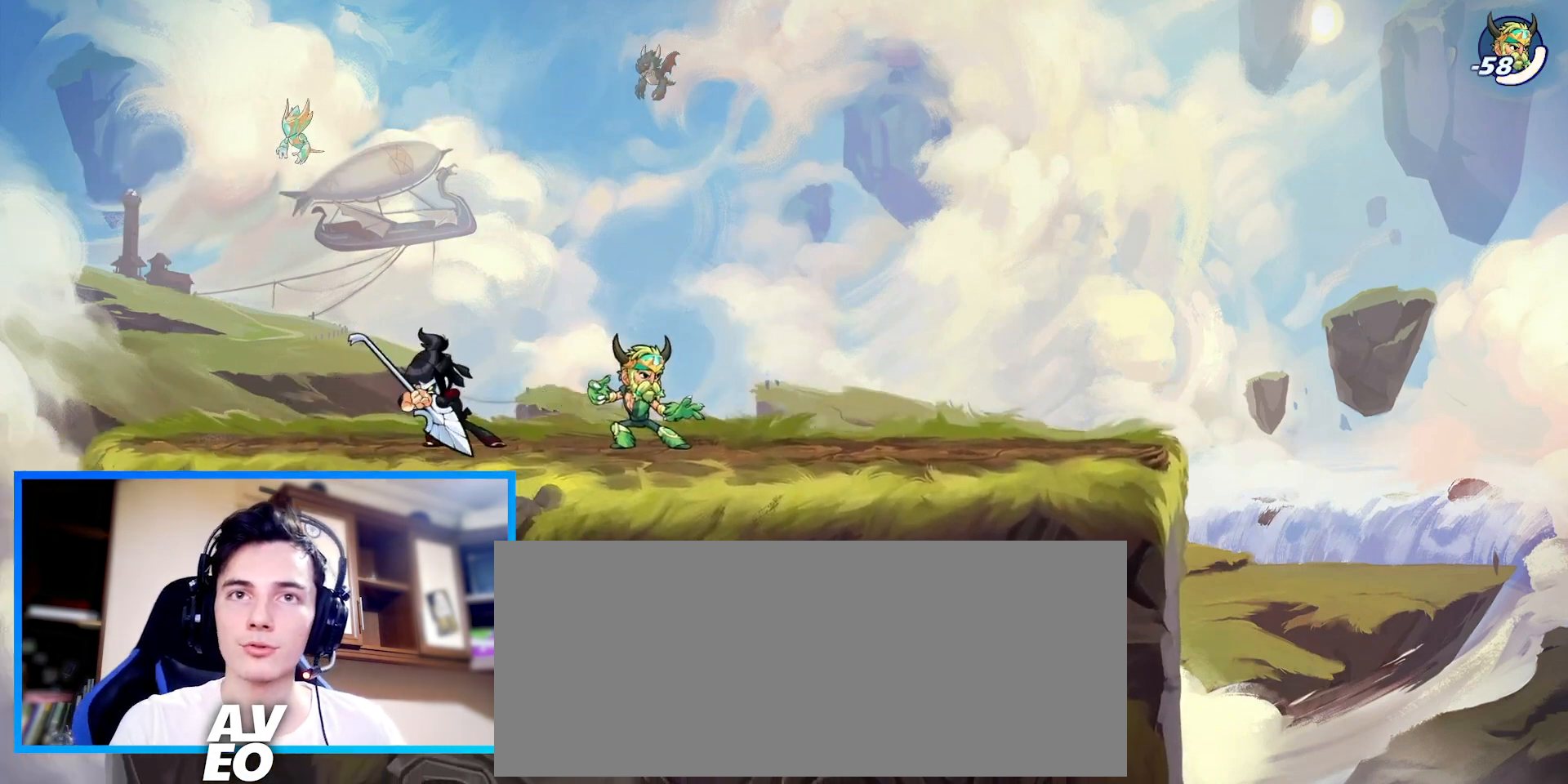
{"keys": ["down"], "events": [[67, "left", "up"], [67, "right", "down"], [133, "c", "down"], [200, "c", "up"], [200, "down", "down"], [267, "right", "up"]]}
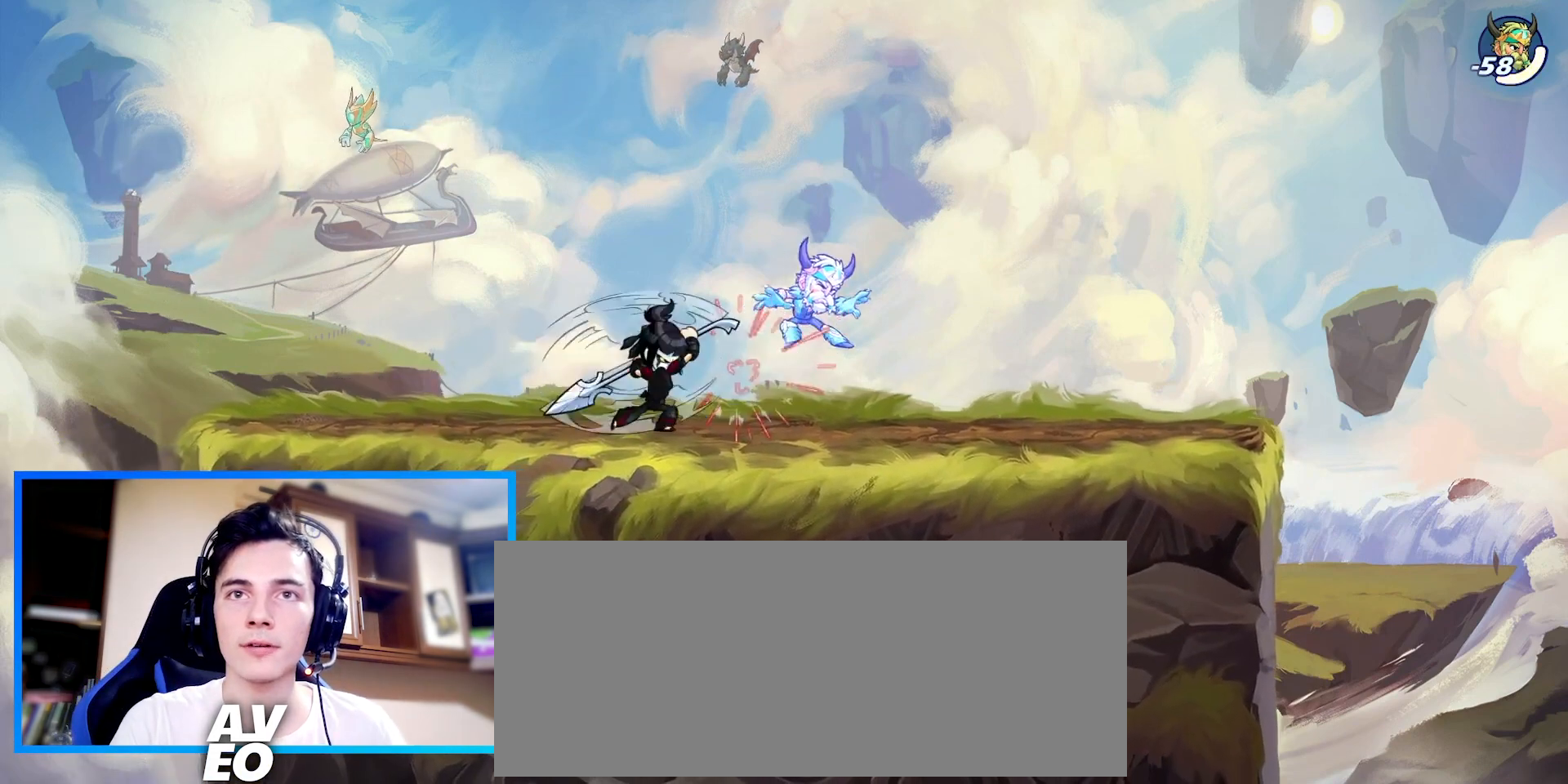
{"keys": ["c", "down"], "events": [[267, "c", "down"], [333, "c", "up"], [400, "c", "down"]]}
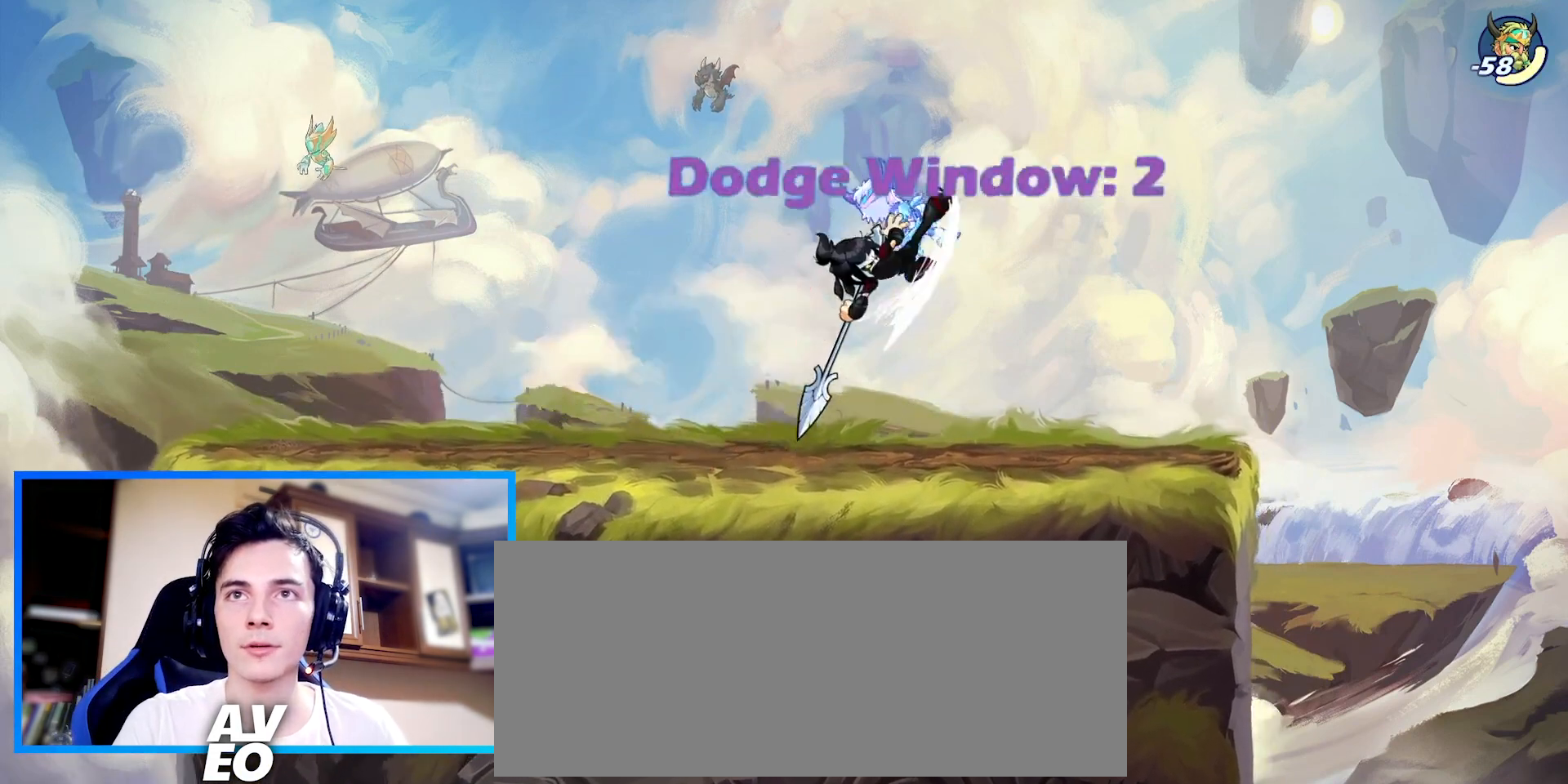
{"keys": [], "events": [[133, "c", "up"], [167, "down", "up"]]}
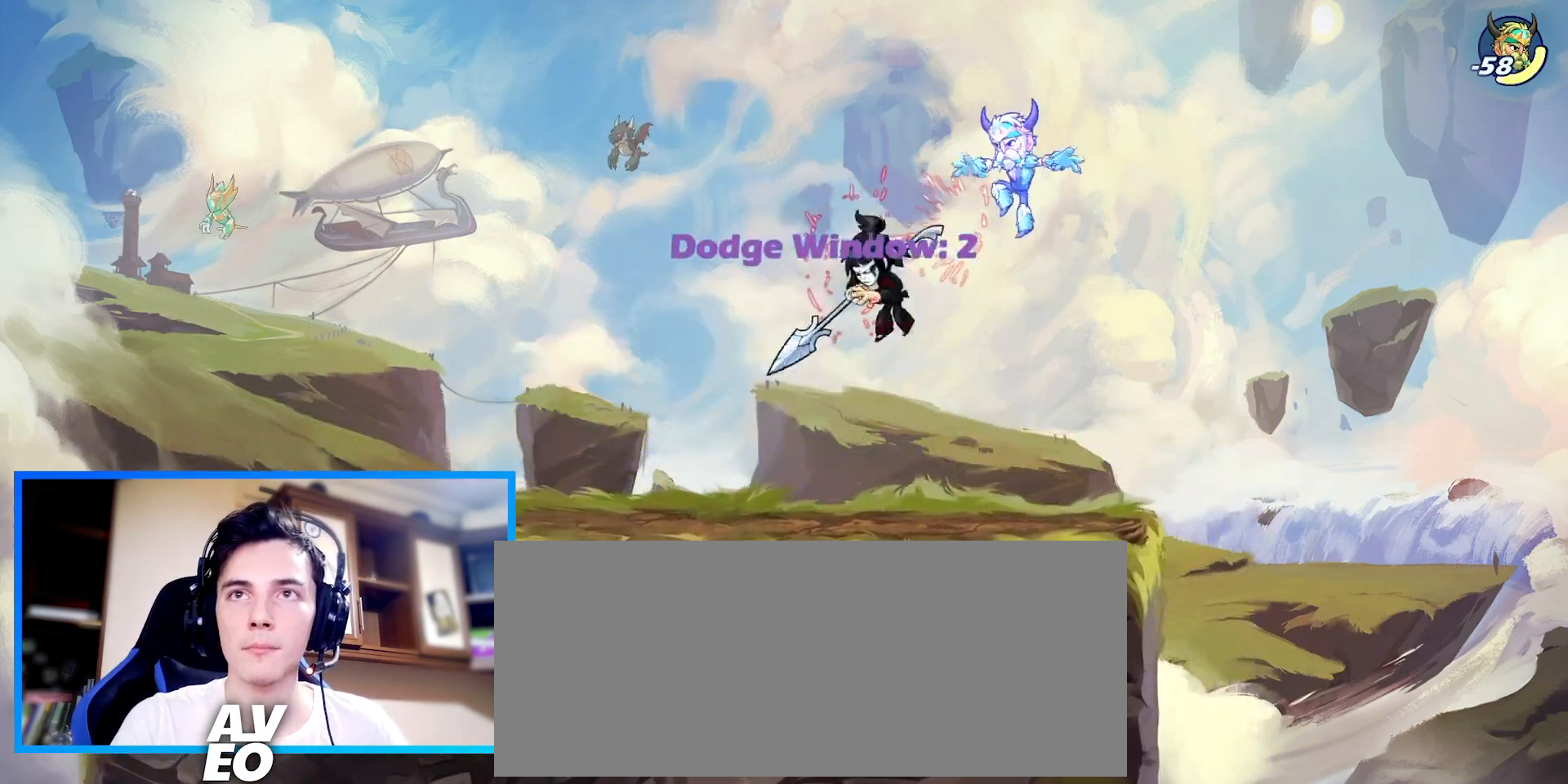
{"keys": ["right"], "events": [[33, "z", "down"], [100, "c", "down"], [100, "down", "down"], [167, "down", "up"], [167, "right", "down"], [200, "z", "up"], [233, "c", "up"]]}
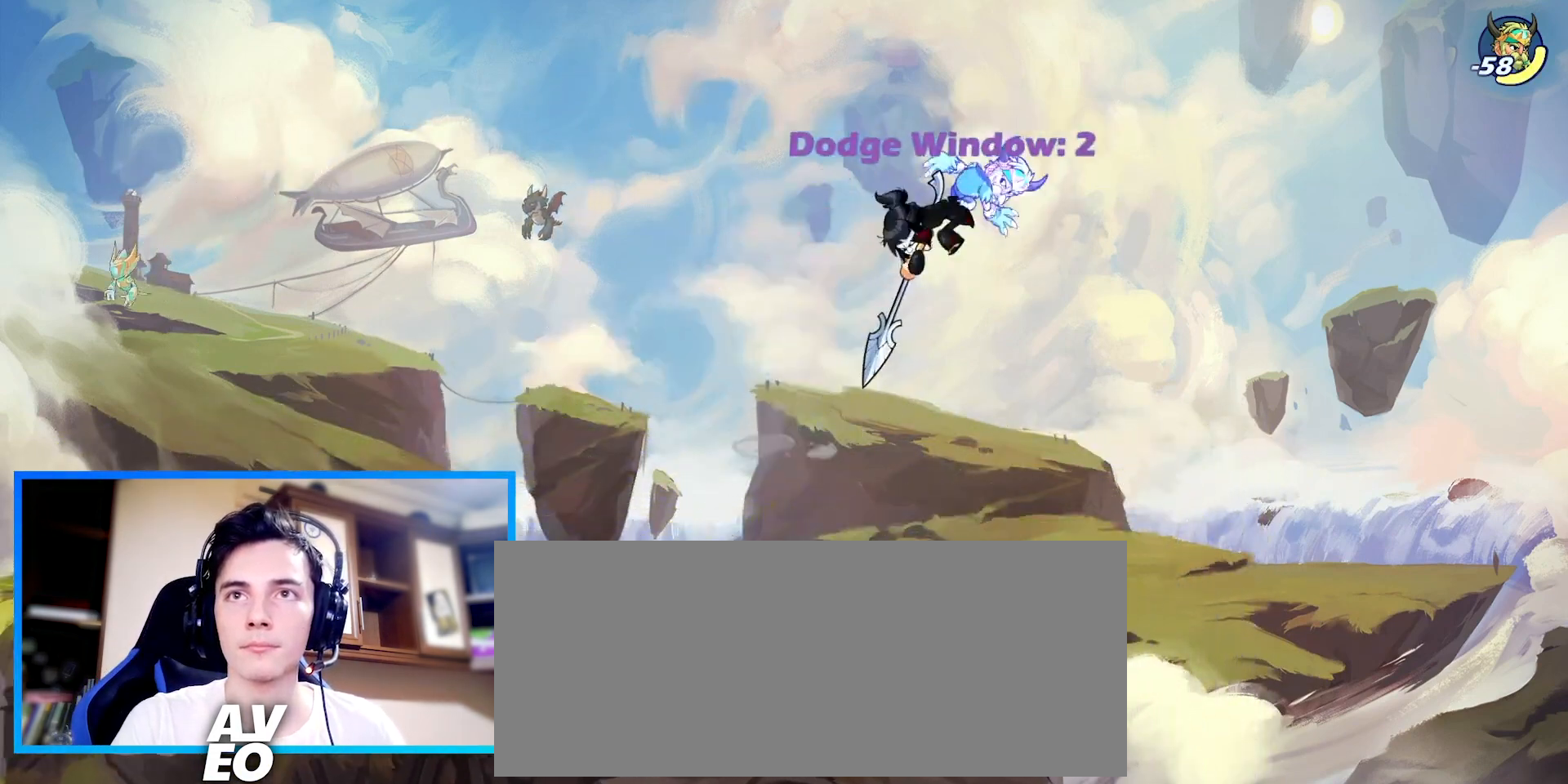
{"keys": ["right", "space", "x"], "events": [[500, "space", "down"], [500, "x", "down"]]}
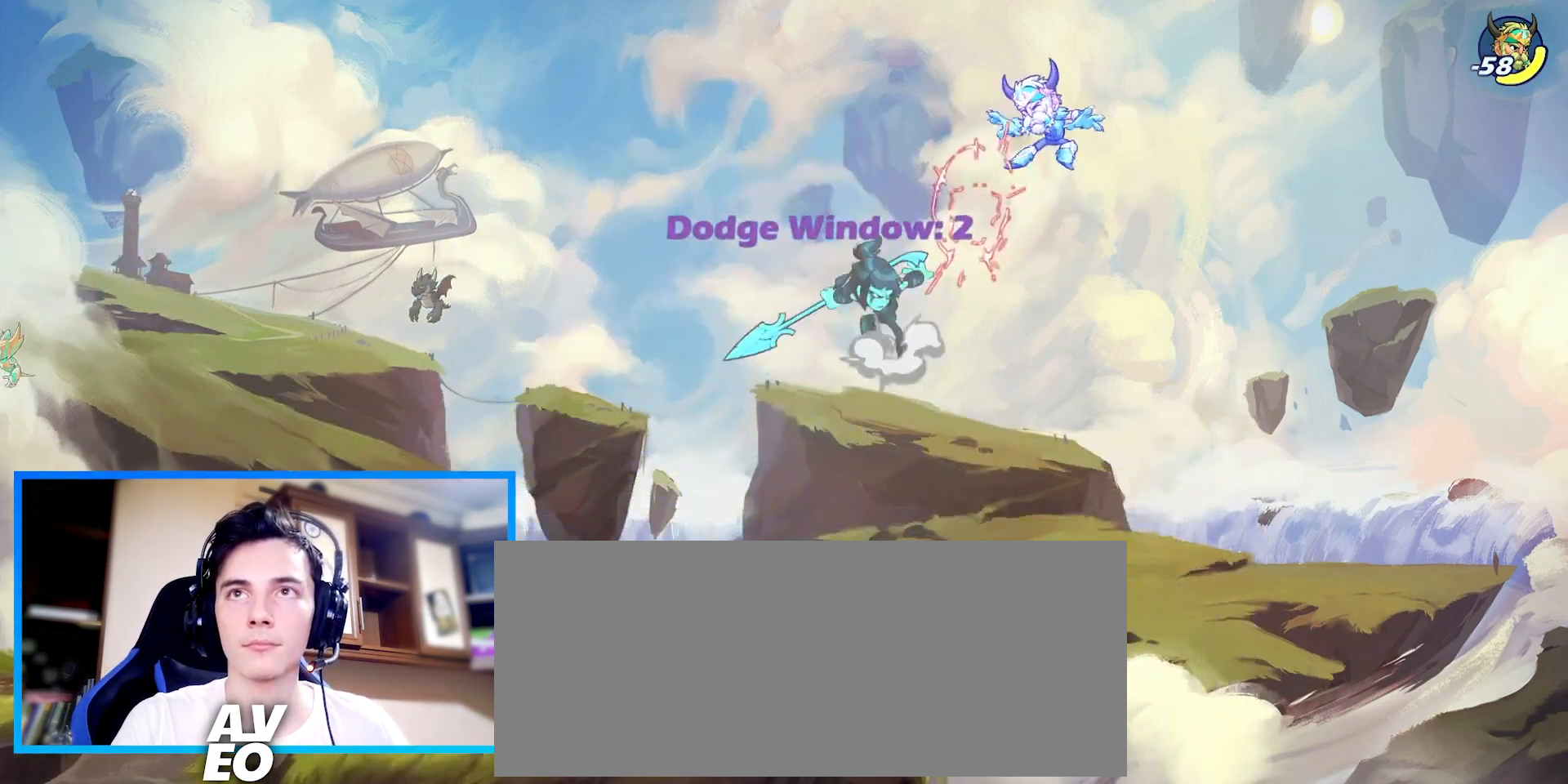
{"keys": ["left"], "events": [[167, "space", "up"], [167, "x", "up"], [233, "left", "down"], [267, "right", "up"]]}
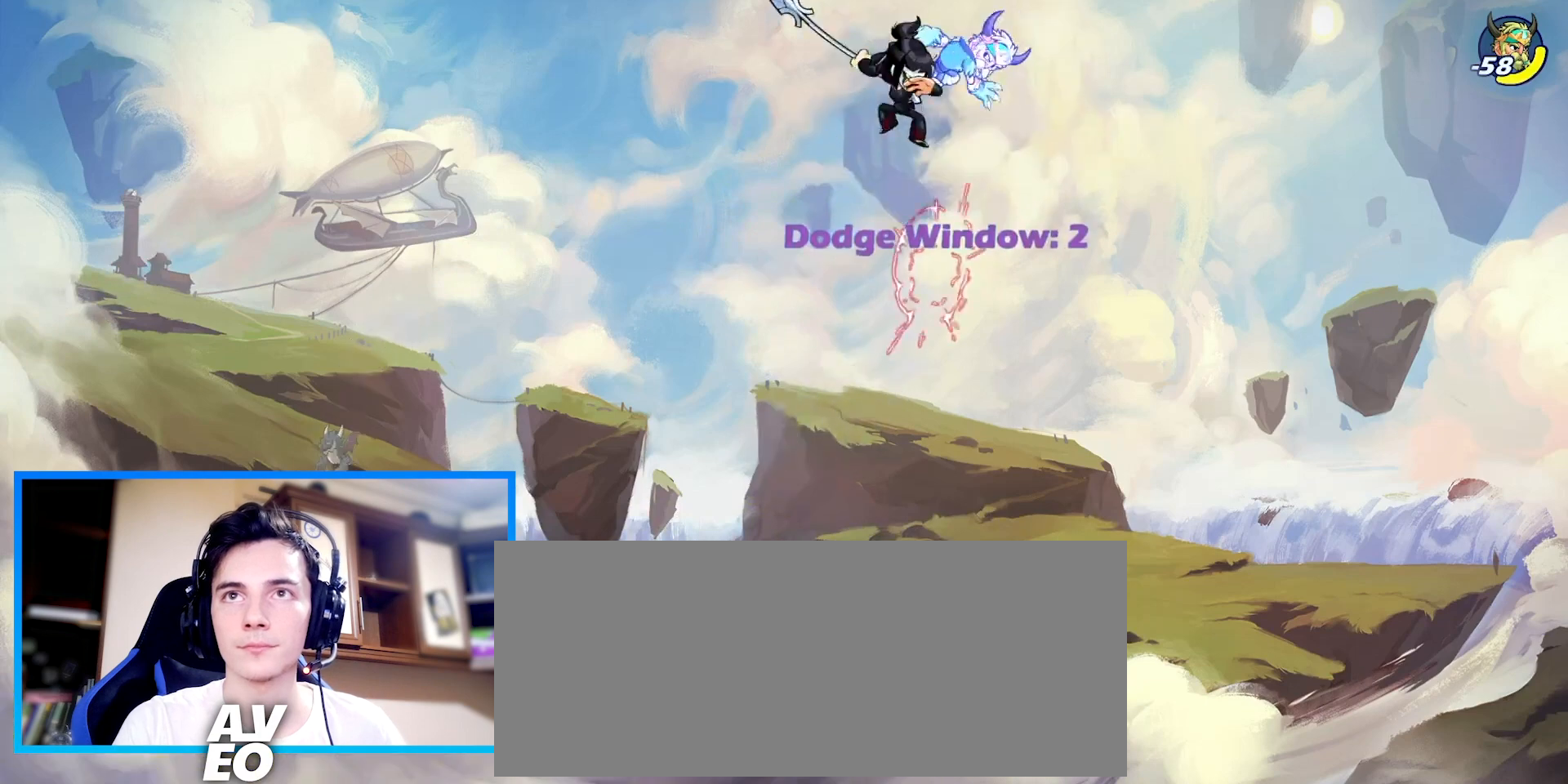
{"keys": ["down", "left"], "events": [[400, "down", "down"]]}
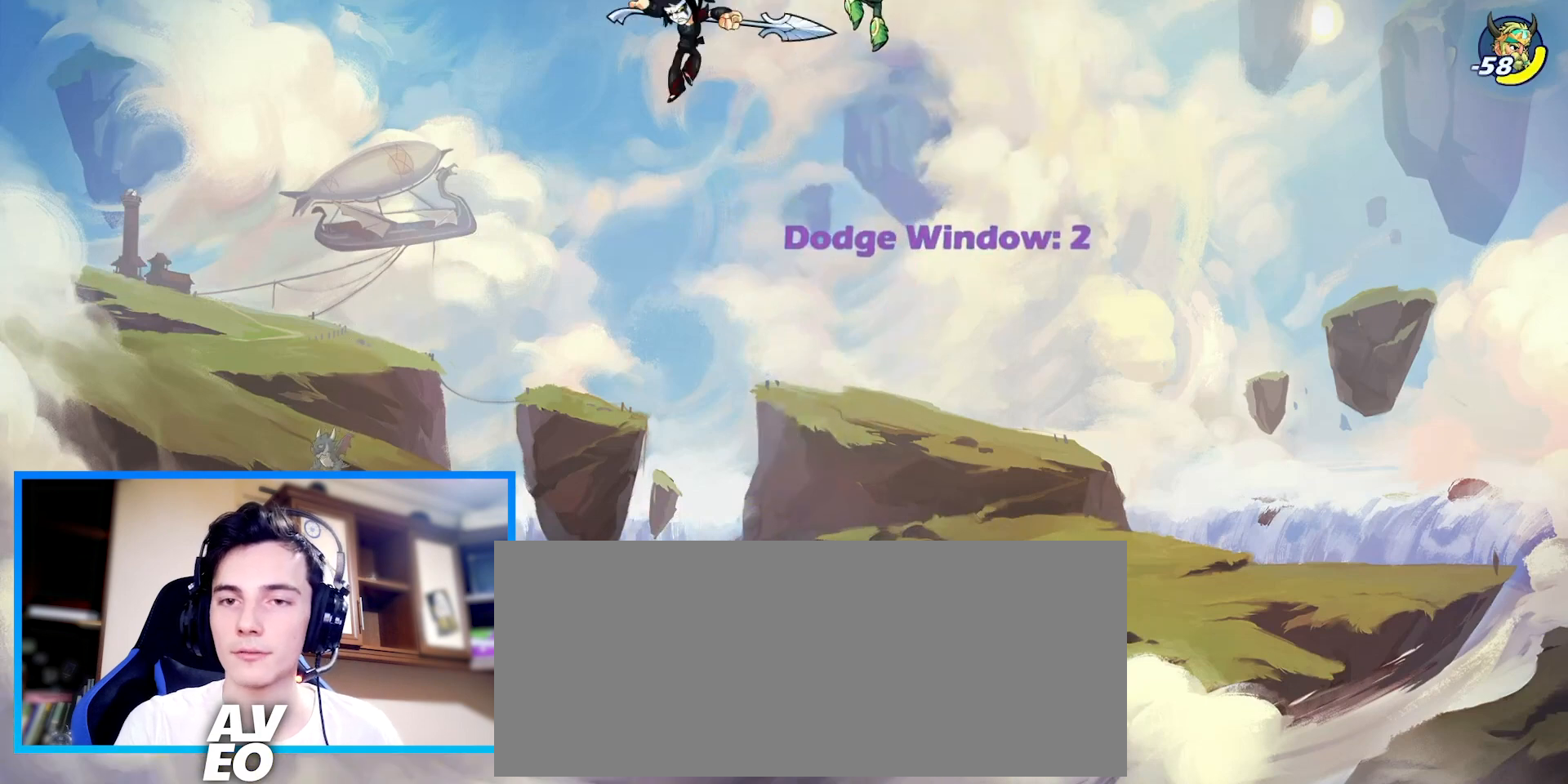
{"keys": ["left"], "events": [[300, "down", "up"]]}
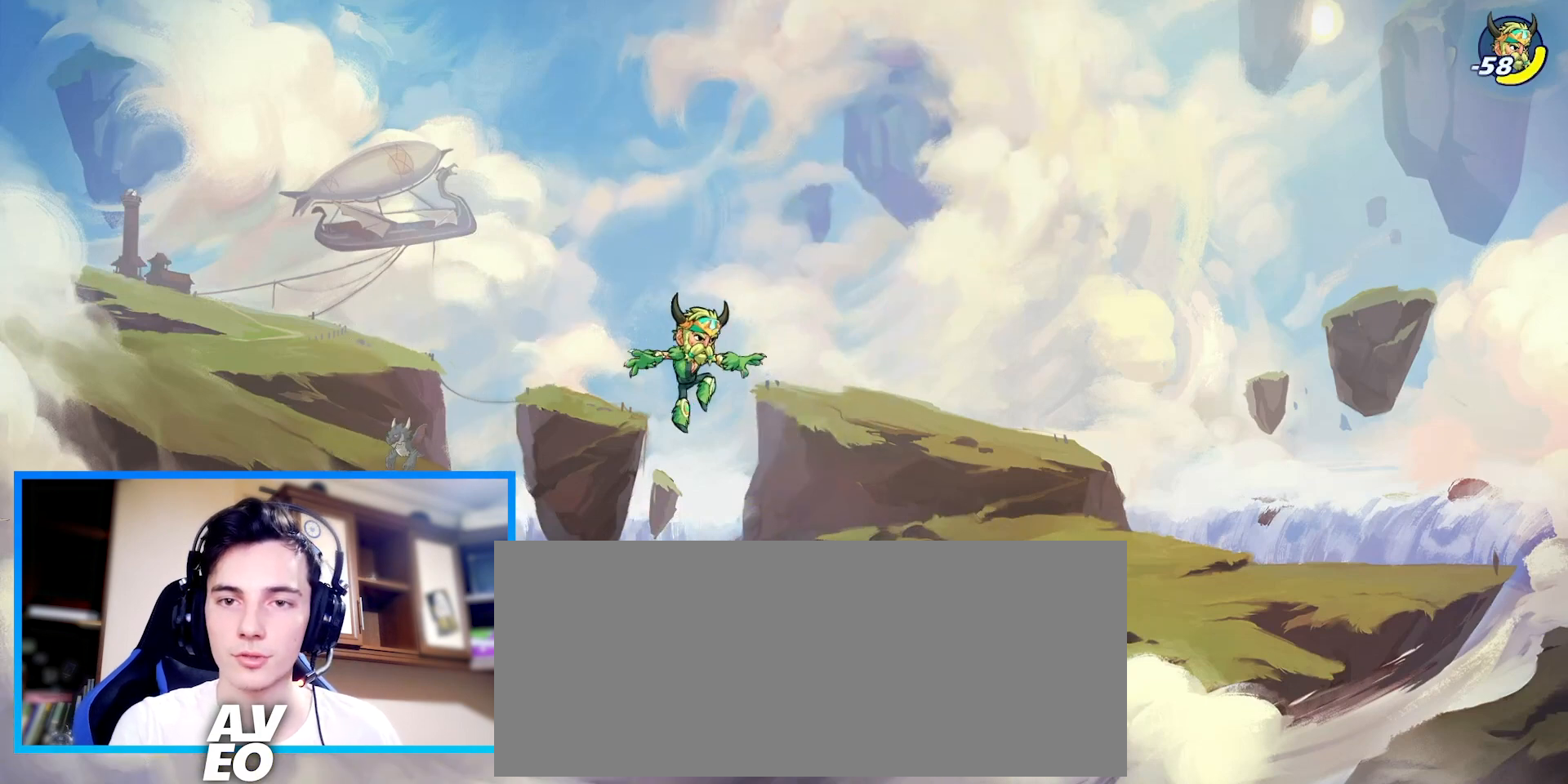
{"keys": ["left", "right"], "events": [[500, "right", "down"]]}
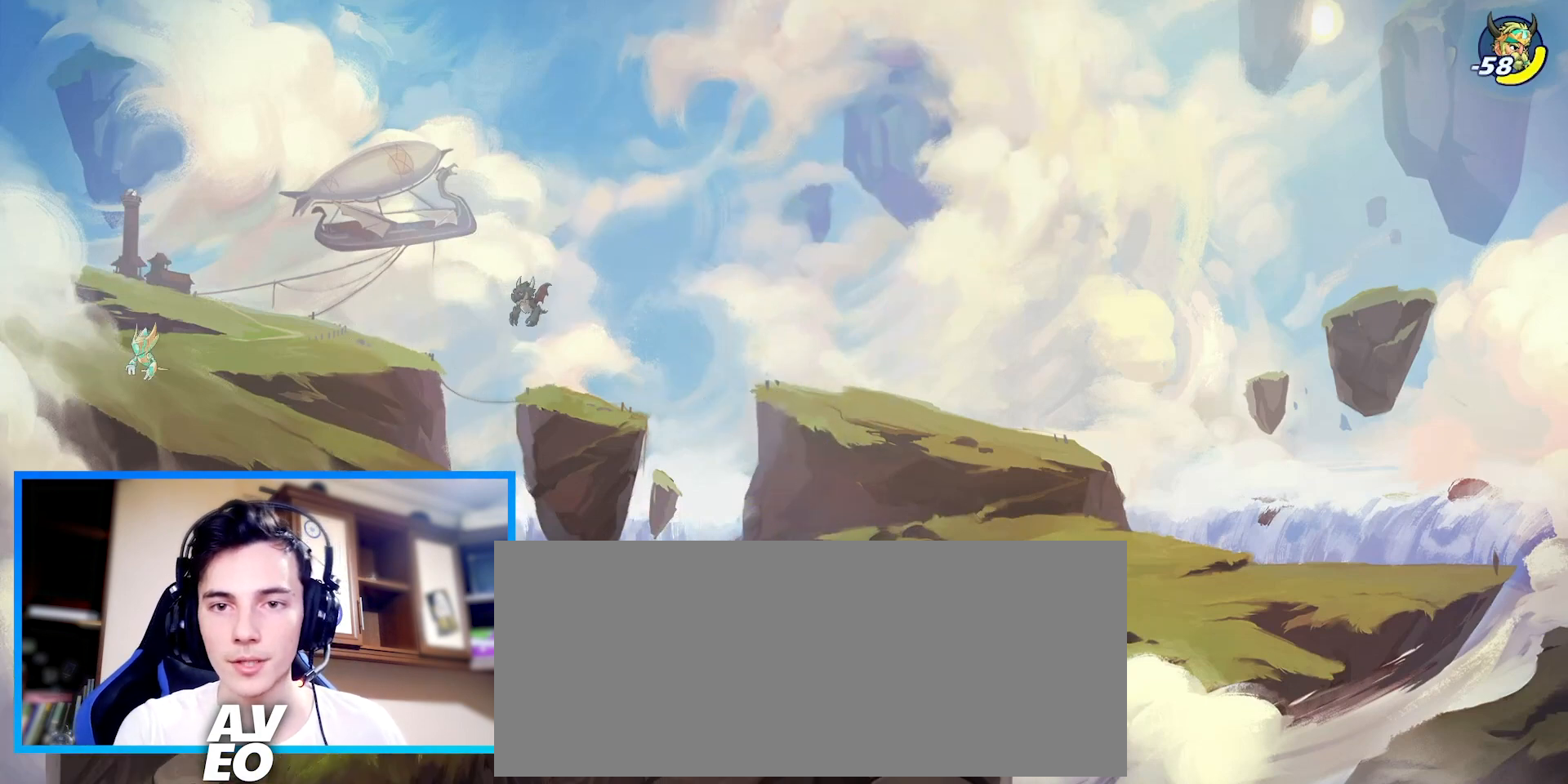
{"keys": [], "events": [[67, "left", "up"], [200, "right", "up"]]}